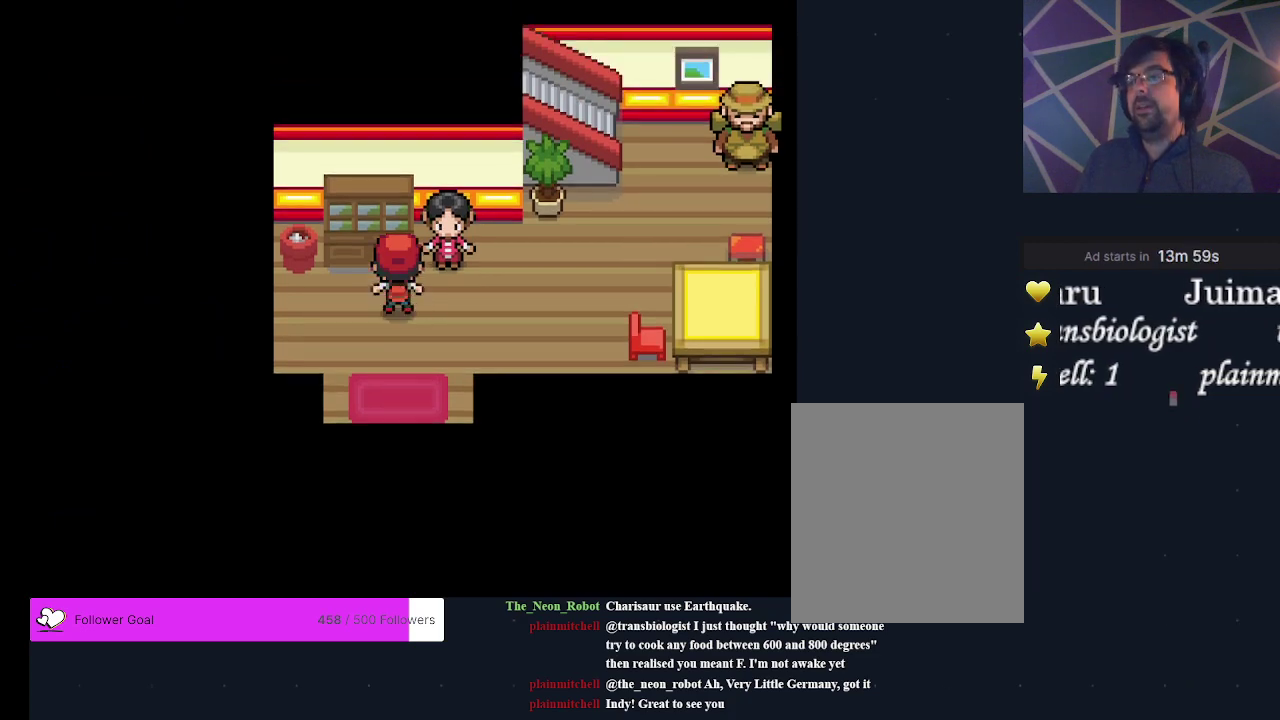
Gameplay with a controller (Xbox layout); each line is a JSON object with the inputs held at the frame after it (dt_ms = milliseconds from this image to that frame). "events" lists button and stick changes between this image and that frame as [ms after this image, input, new state], when the widget could be followed in between. Not read: L3 R3 left_stick right_stick.
{"dt_ms": 300, "buttons": ["DPAD_RIGHT"], "events": [[233, "DPAD_RIGHT", "down"]]}
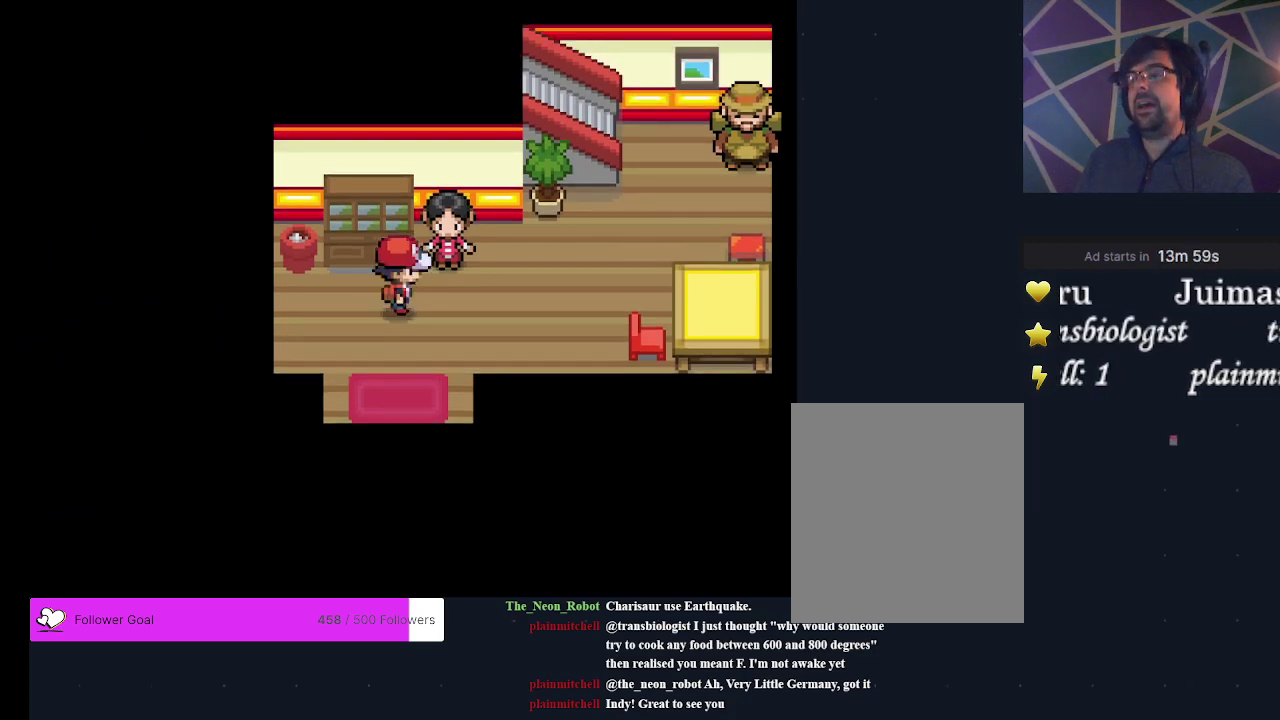
{"dt_ms": 400, "buttons": ["DPAD_UP"], "events": [[233, "DPAD_RIGHT", "up"], [367, "DPAD_UP", "down"]]}
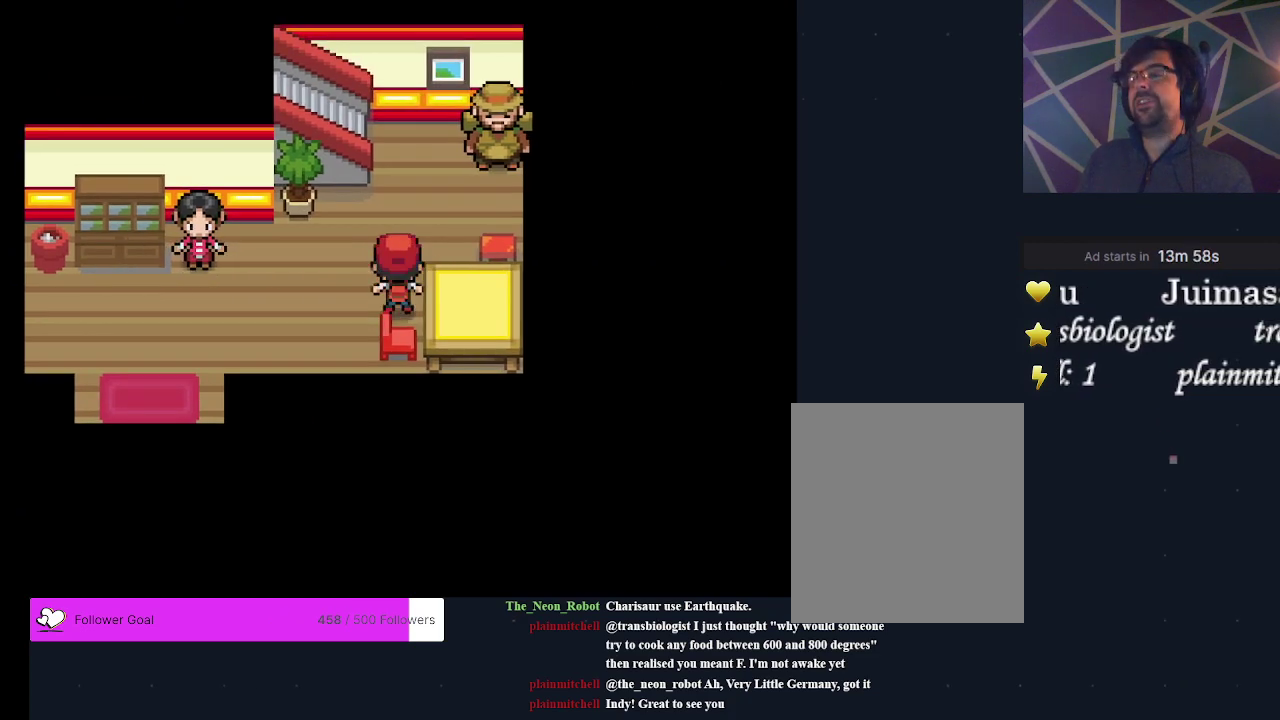
{"dt_ms": 400, "buttons": ["DPAD_LEFT"], "events": [[233, "DPAD_UP", "up"], [367, "DPAD_LEFT", "down"]]}
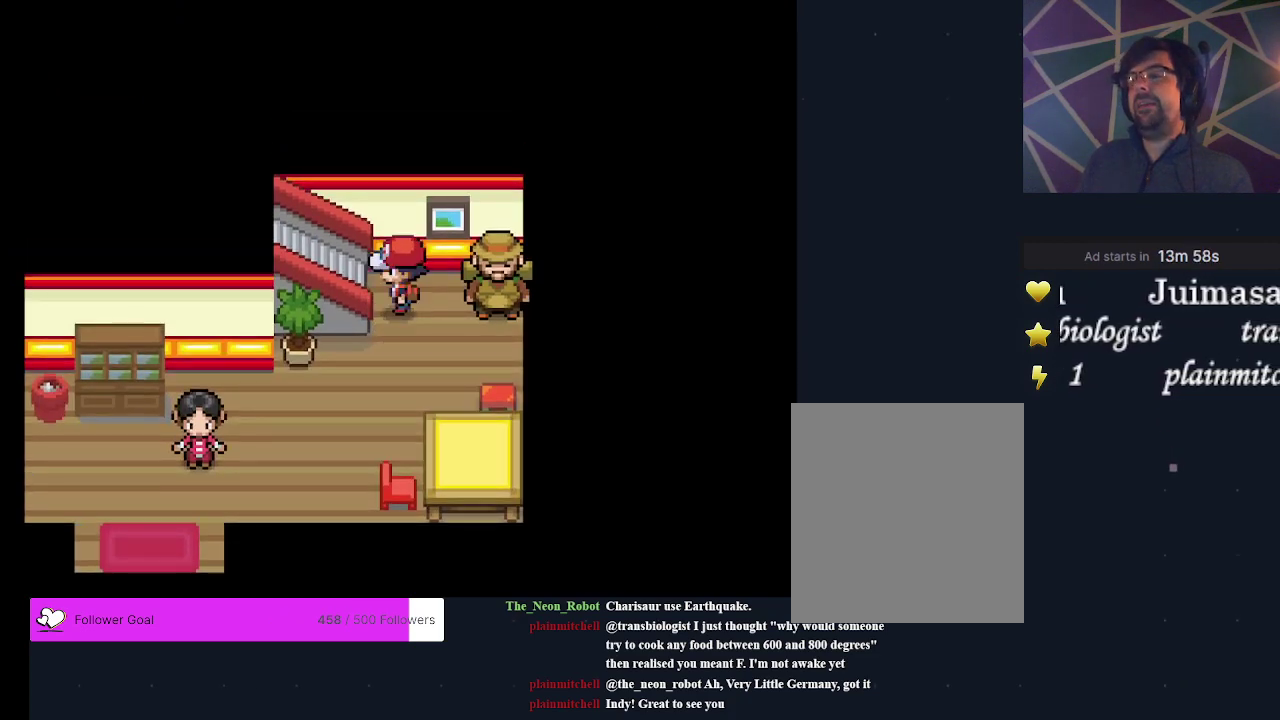
{"dt_ms": 800, "buttons": ["DPAD_DOWN"], "events": [[167, "DPAD_LEFT", "up"], [733, "DPAD_DOWN", "down"]]}
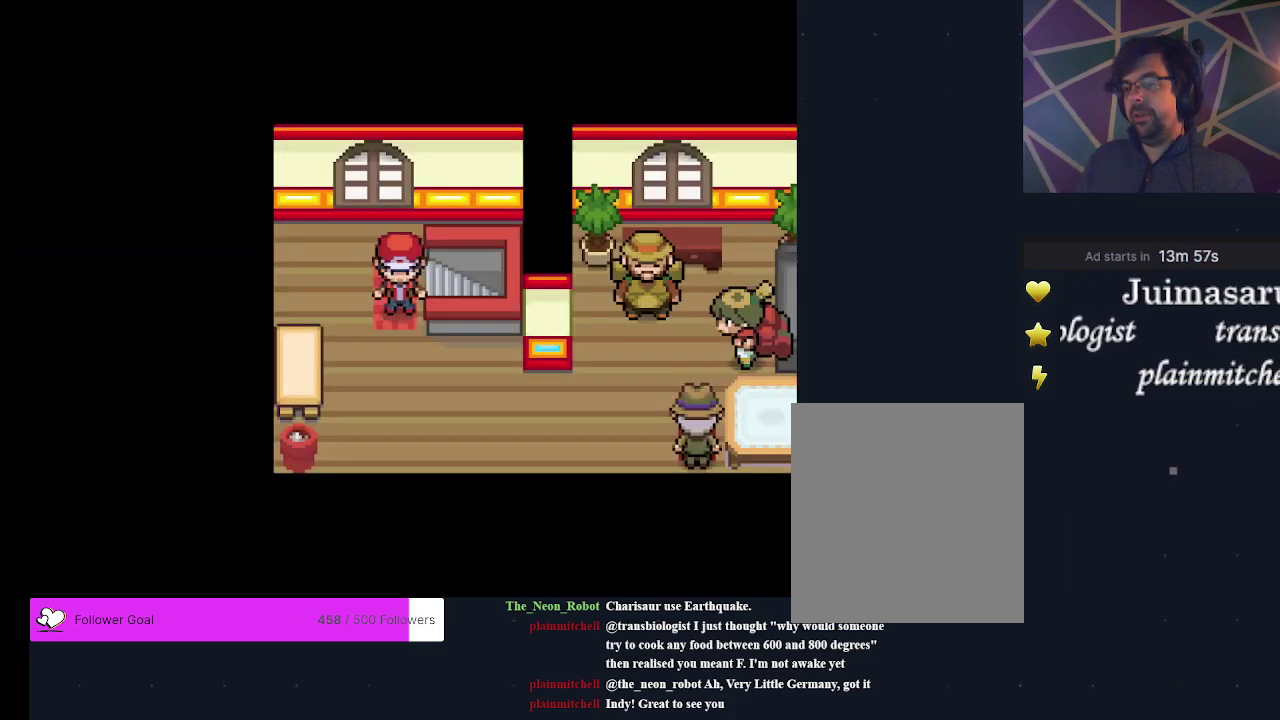
{"dt_ms": 200, "buttons": ["DPAD_RIGHT"], "events": [[100, "DPAD_DOWN", "up"], [200, "DPAD_RIGHT", "down"]]}
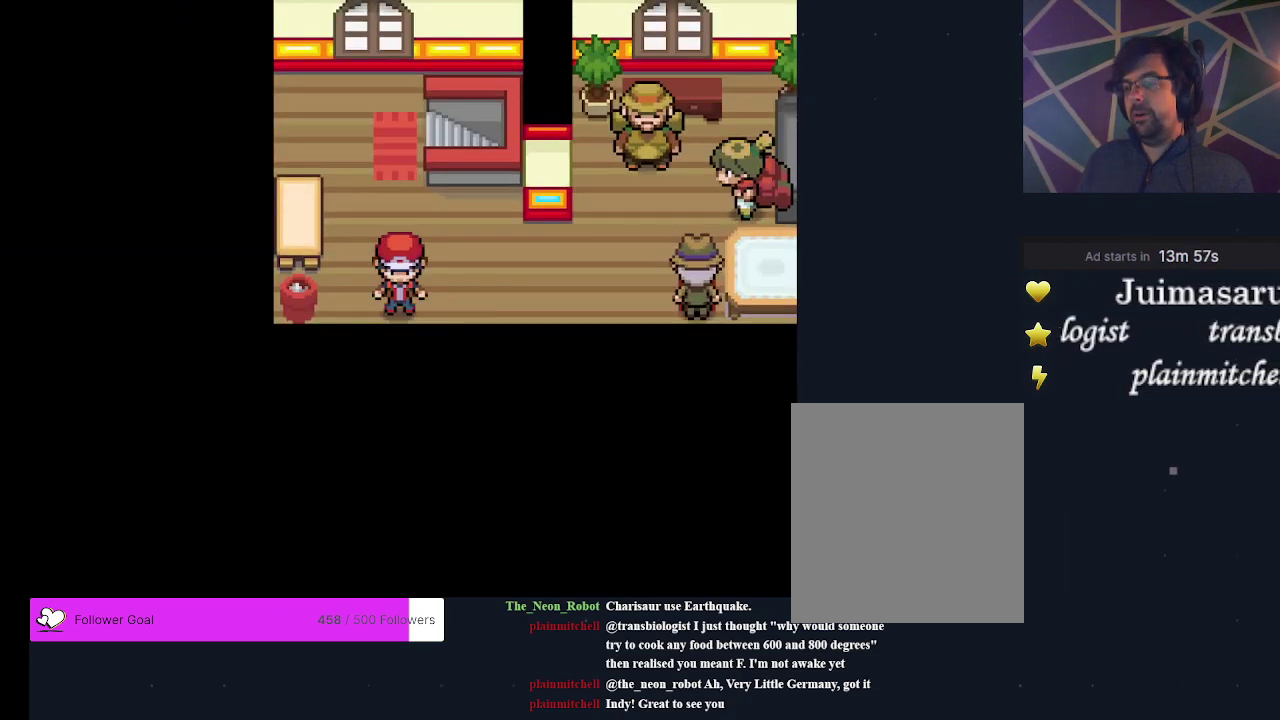
{"dt_ms": 400, "buttons": ["DPAD_UP"], "events": [[267, "DPAD_RIGHT", "up"], [400, "DPAD_UP", "down"]]}
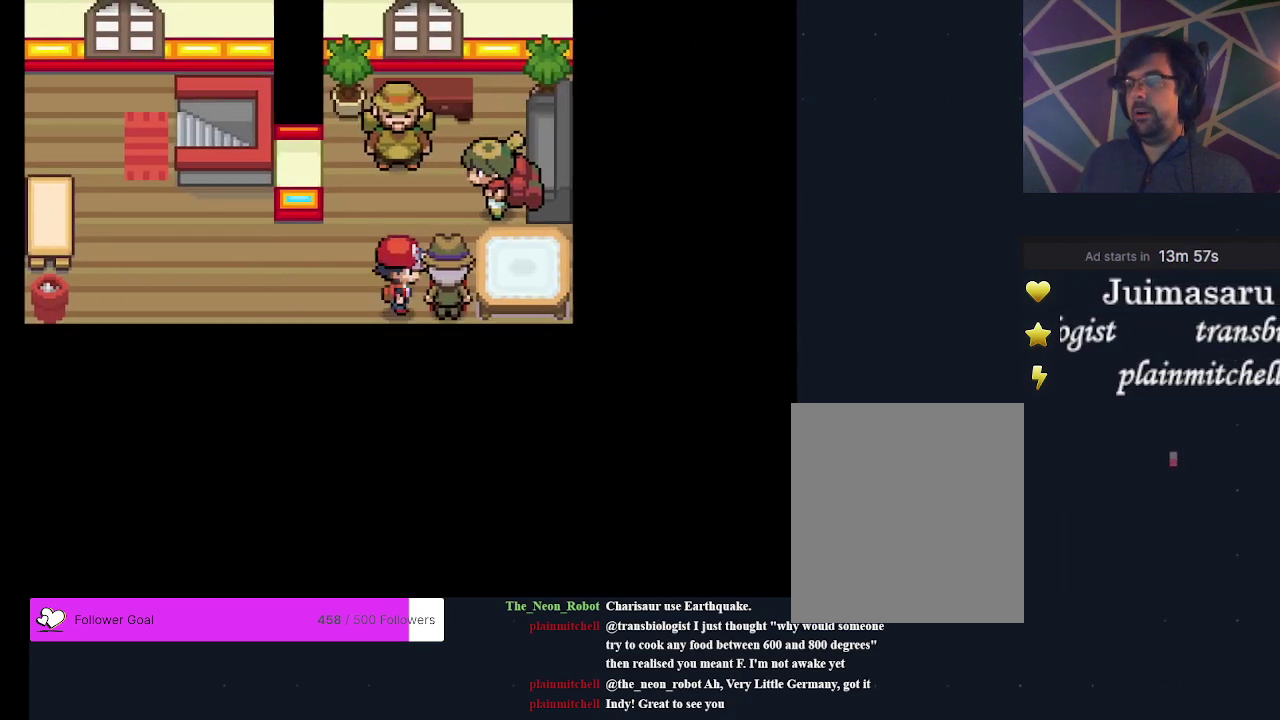
{"dt_ms": 300, "buttons": ["A"], "events": [[167, "DPAD_UP", "up"], [233, "A", "down"]]}
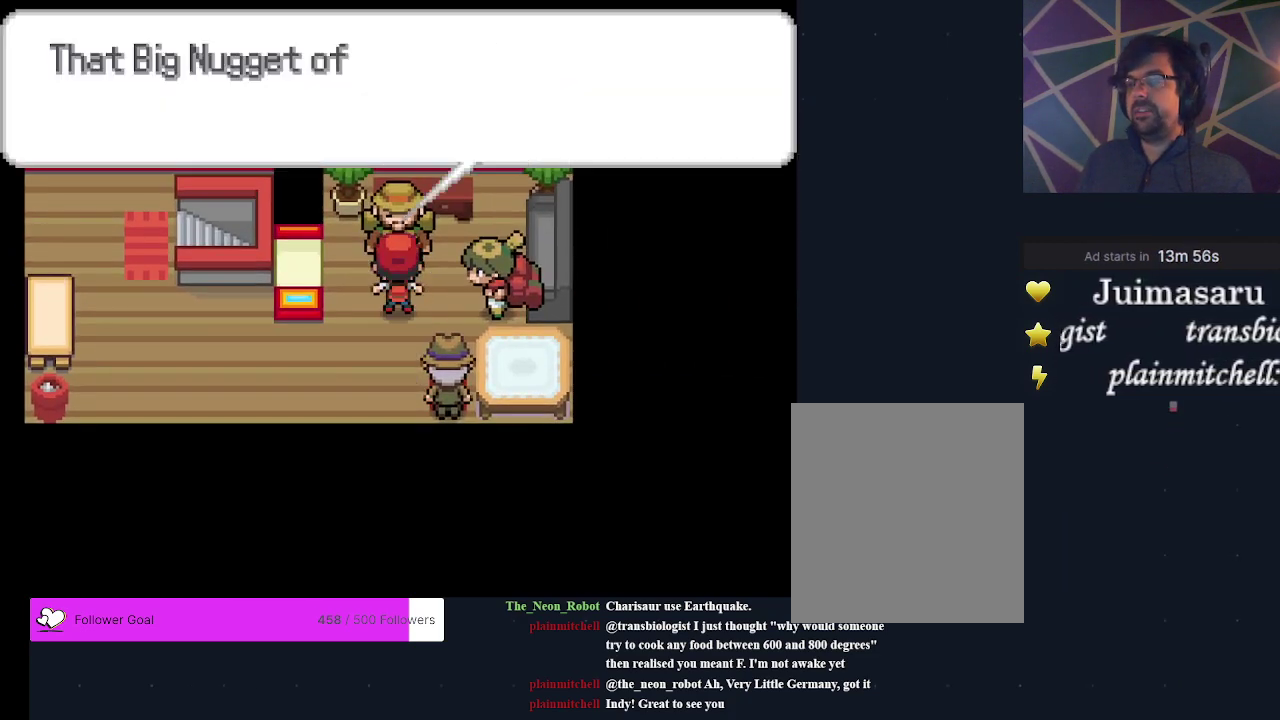
{"dt_ms": 300, "buttons": ["A"], "events": [[33, "A", "up"], [233, "A", "down"]]}
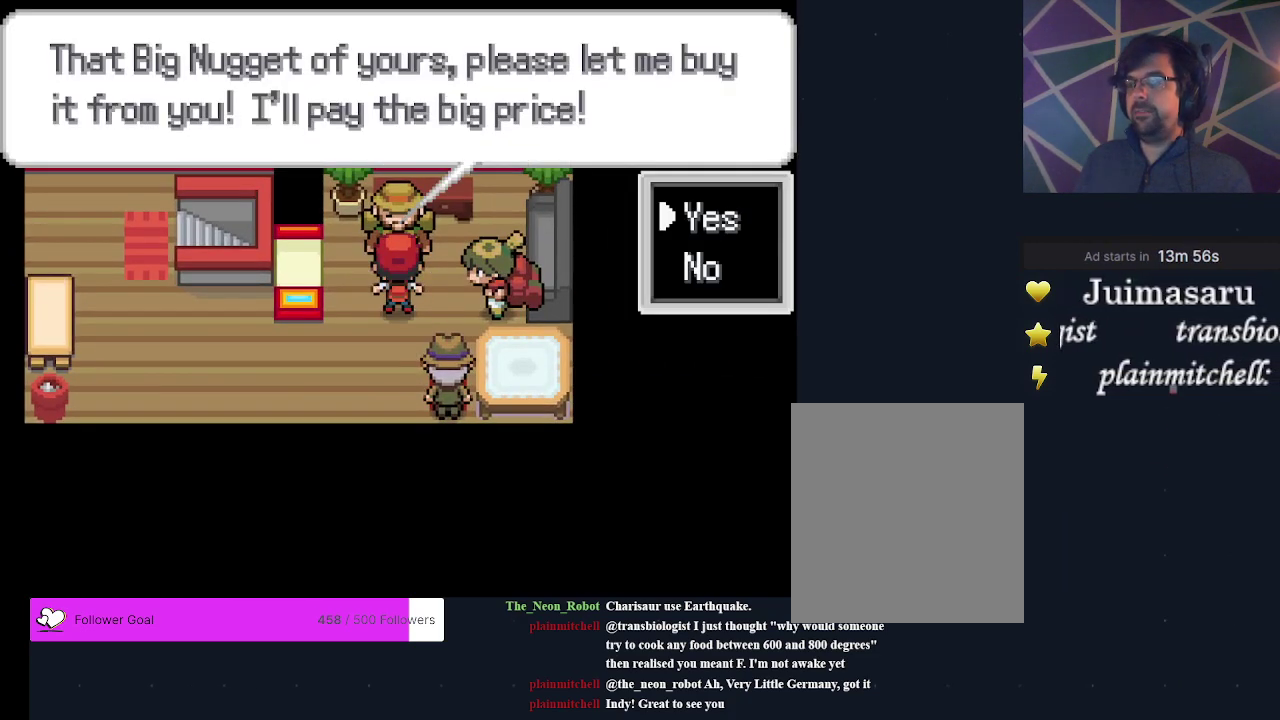
{"dt_ms": 200, "buttons": ["A"], "events": [[33, "A", "up"], [133, "A", "down"]]}
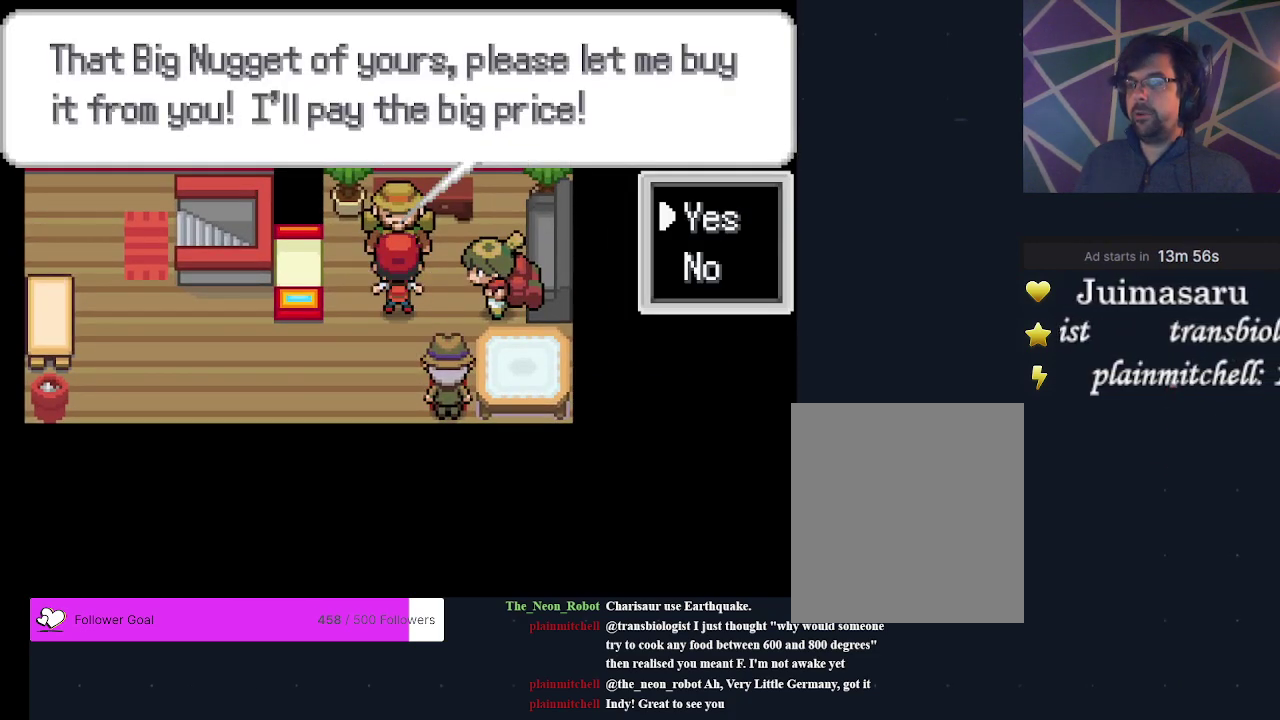
{"dt_ms": 500, "buttons": ["A"], "events": [[33, "A", "up"], [433, "A", "down"]]}
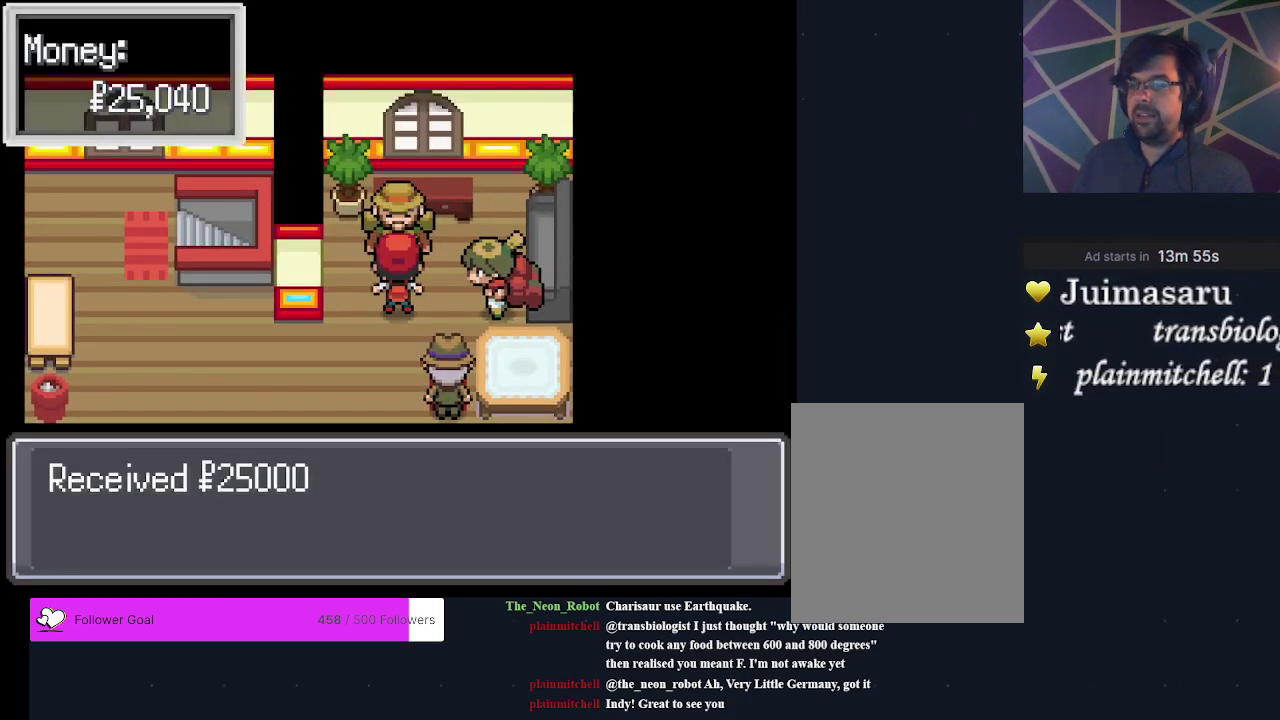
{"dt_ms": 300, "buttons": ["A"], "events": [[67, "A", "up"], [300, "A", "down"]]}
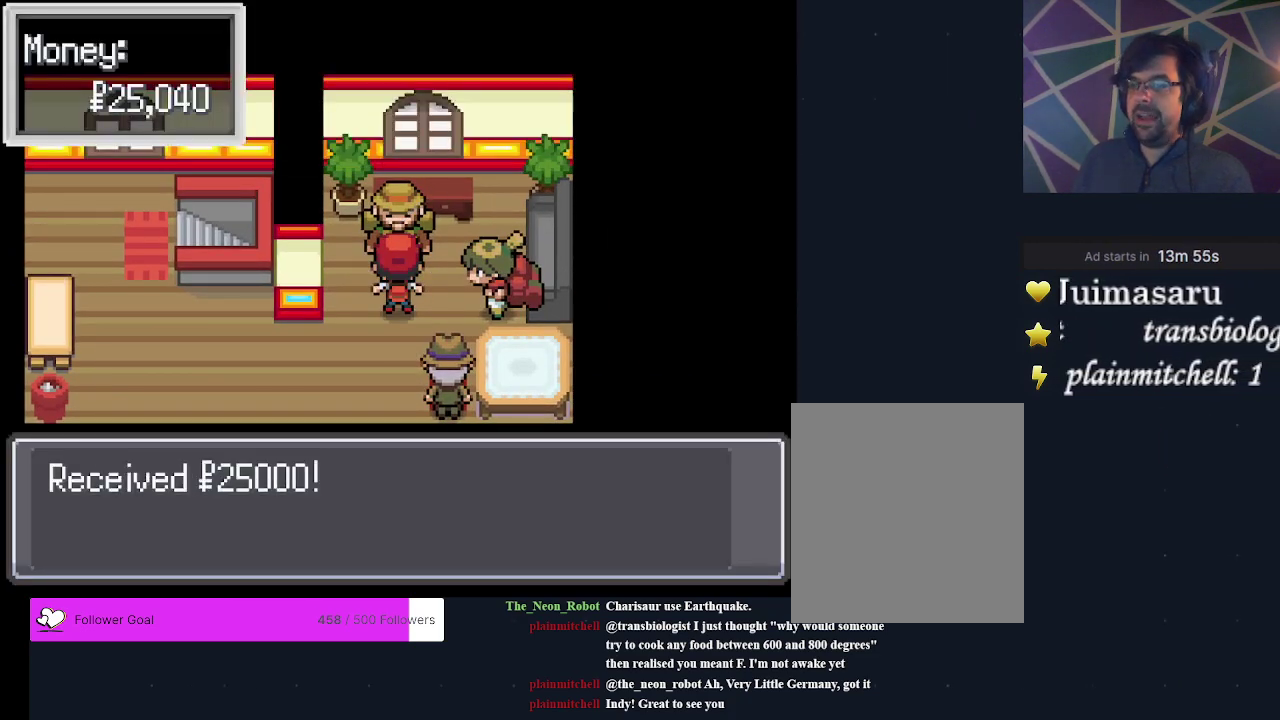
{"dt_ms": 500, "buttons": ["A"], "events": [[133, "A", "up"], [433, "A", "down"]]}
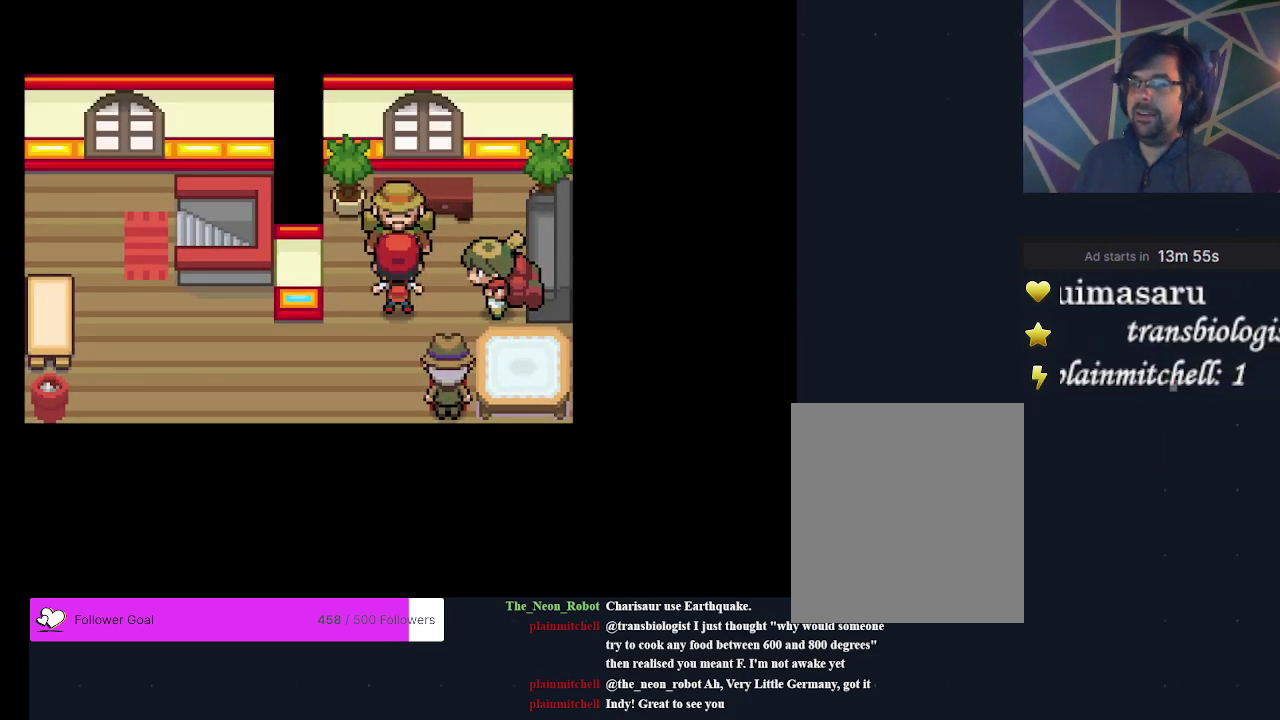
{"dt_ms": 400, "buttons": [], "events": [[67, "A", "up"], [267, "DPAD_DOWN", "down"], [367, "DPAD_DOWN", "up"]]}
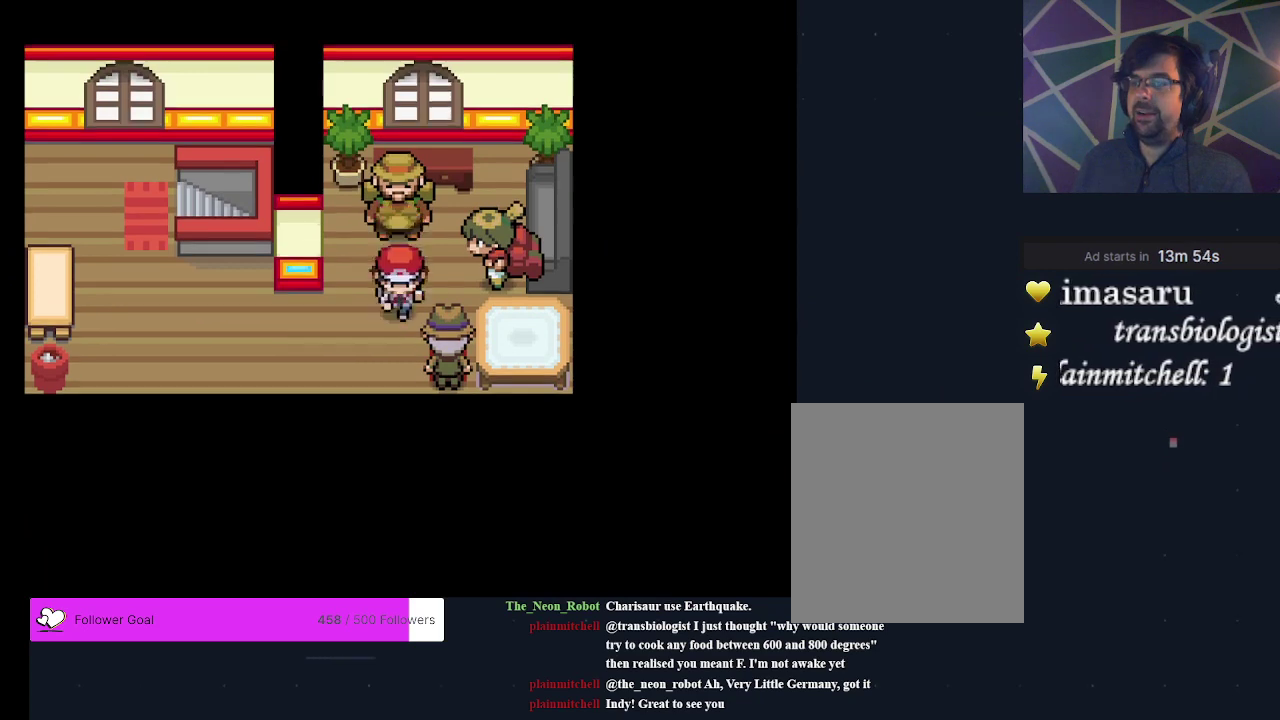
{"dt_ms": 300, "buttons": [], "events": [[33, "DPAD_LEFT", "down"], [267, "DPAD_LEFT", "up"]]}
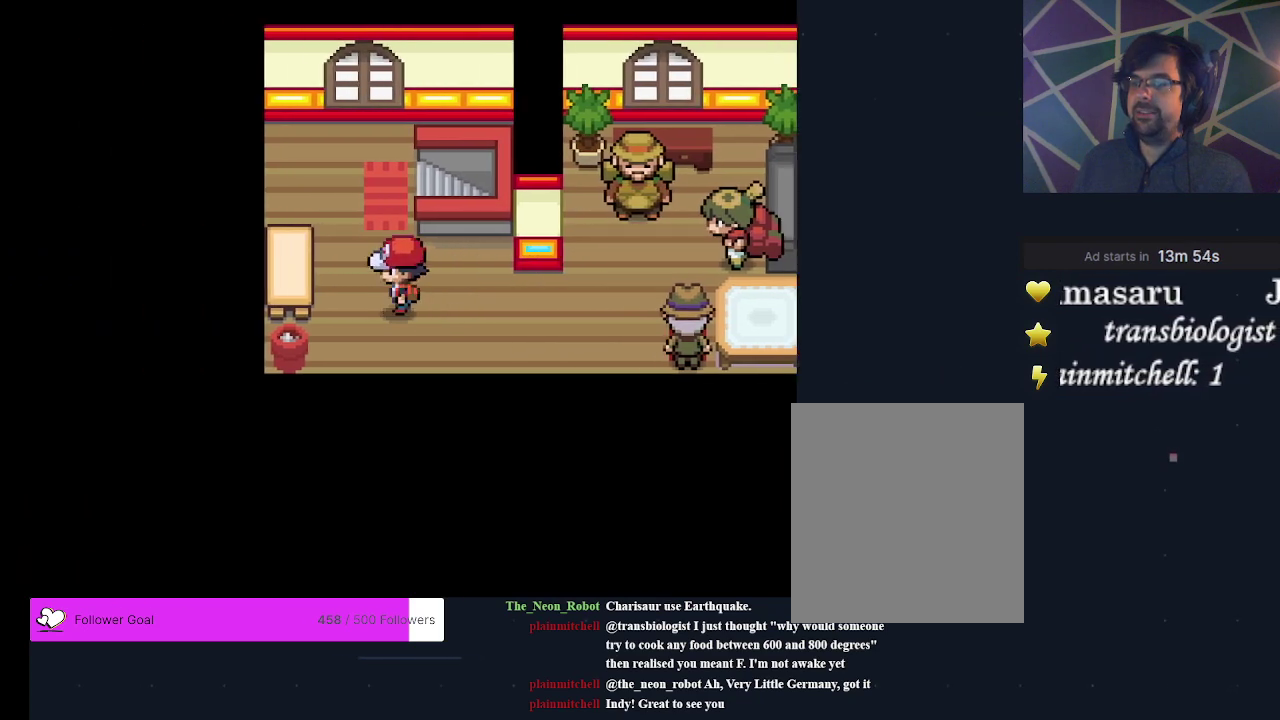
{"dt_ms": 400, "buttons": [], "events": [[267, "DPAD_UP", "down"], [367, "DPAD_UP", "up"]]}
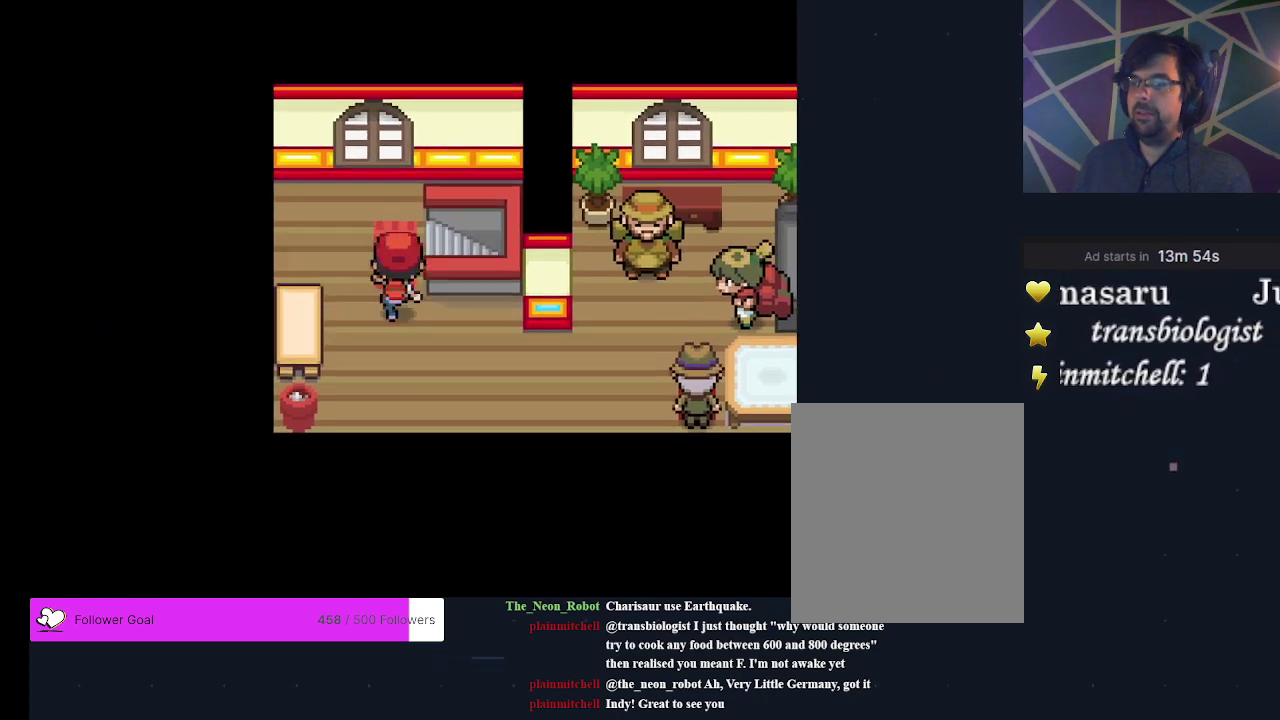
{"dt_ms": 400, "buttons": [], "events": [[233, "DPAD_RIGHT", "down"], [400, "DPAD_RIGHT", "up"]]}
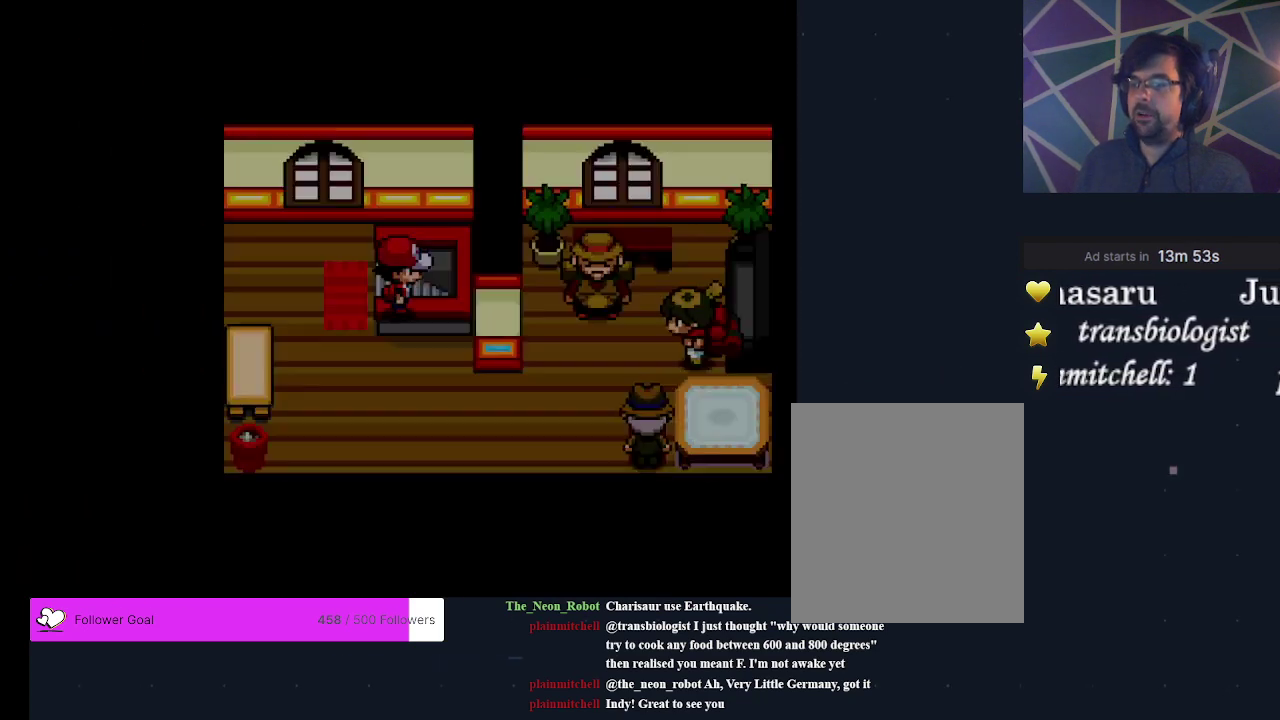
{"dt_ms": 900, "buttons": [], "events": [[667, "DPAD_DOWN", "down"], [900, "DPAD_DOWN", "up"]]}
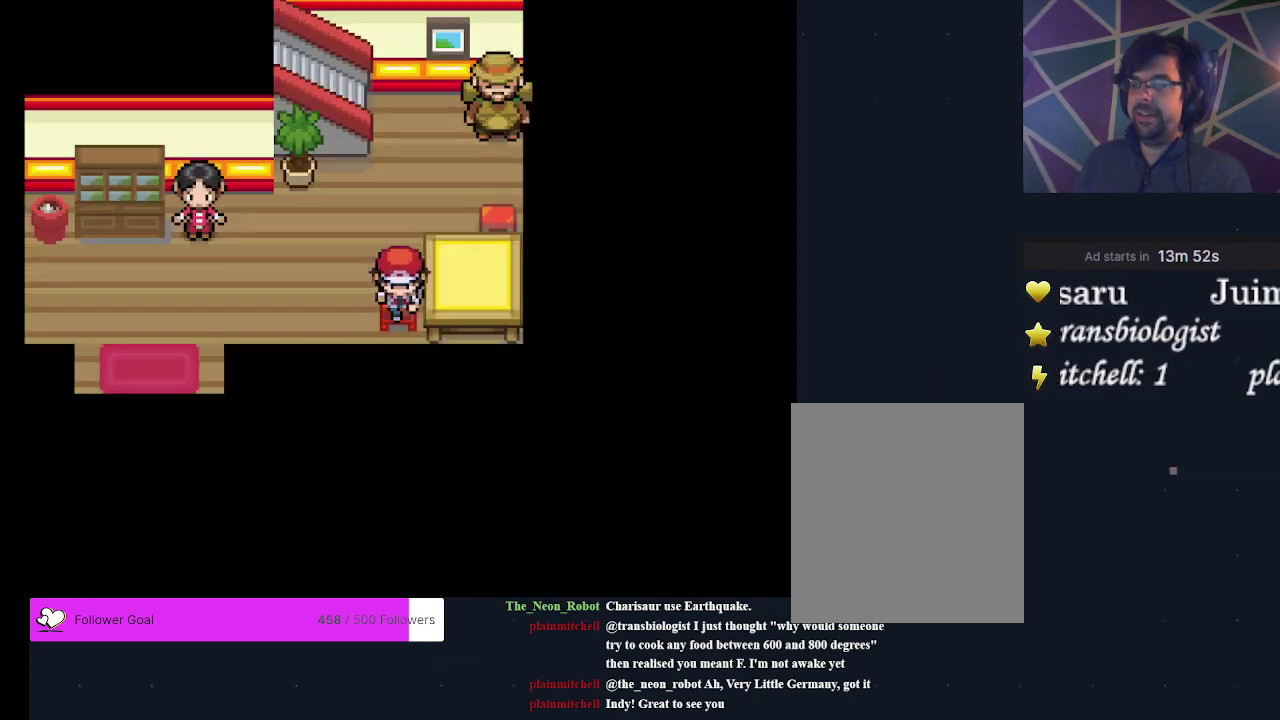
{"dt_ms": 400, "buttons": [], "events": [[100, "DPAD_LEFT", "down"], [333, "DPAD_LEFT", "up"]]}
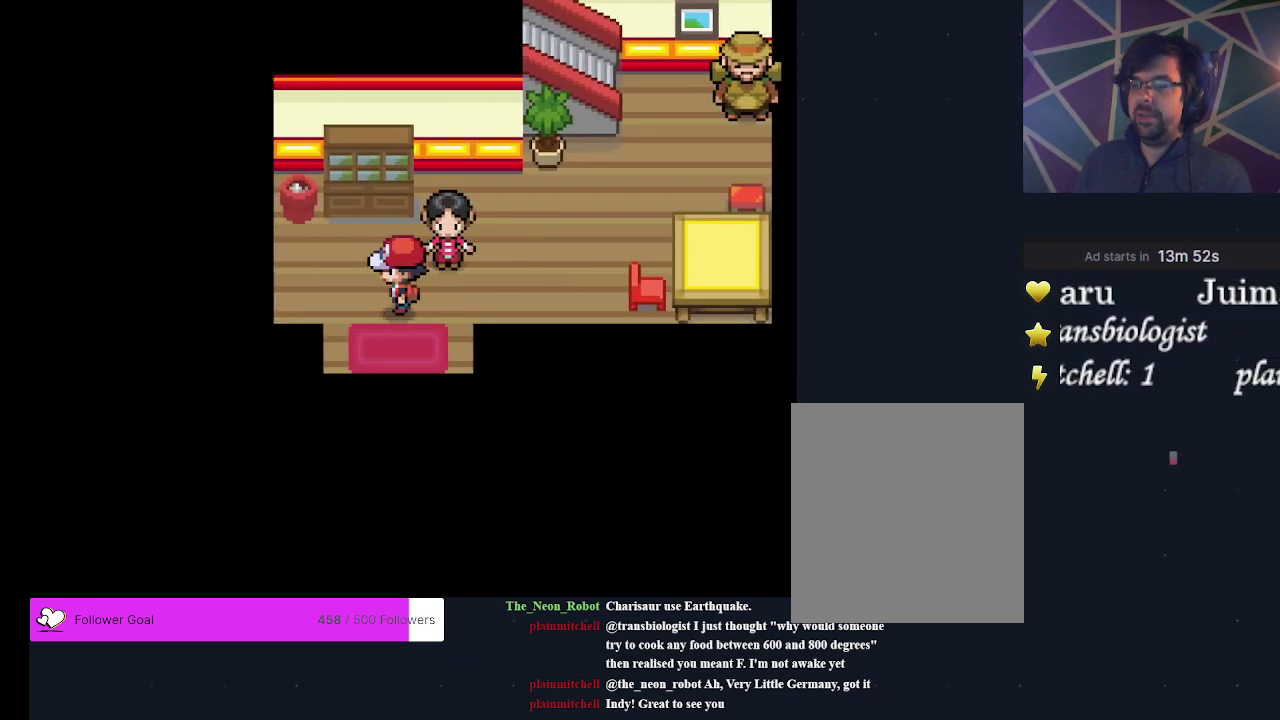
{"dt_ms": 300, "buttons": [], "events": [[67, "DPAD_DOWN", "down"], [300, "DPAD_DOWN", "up"]]}
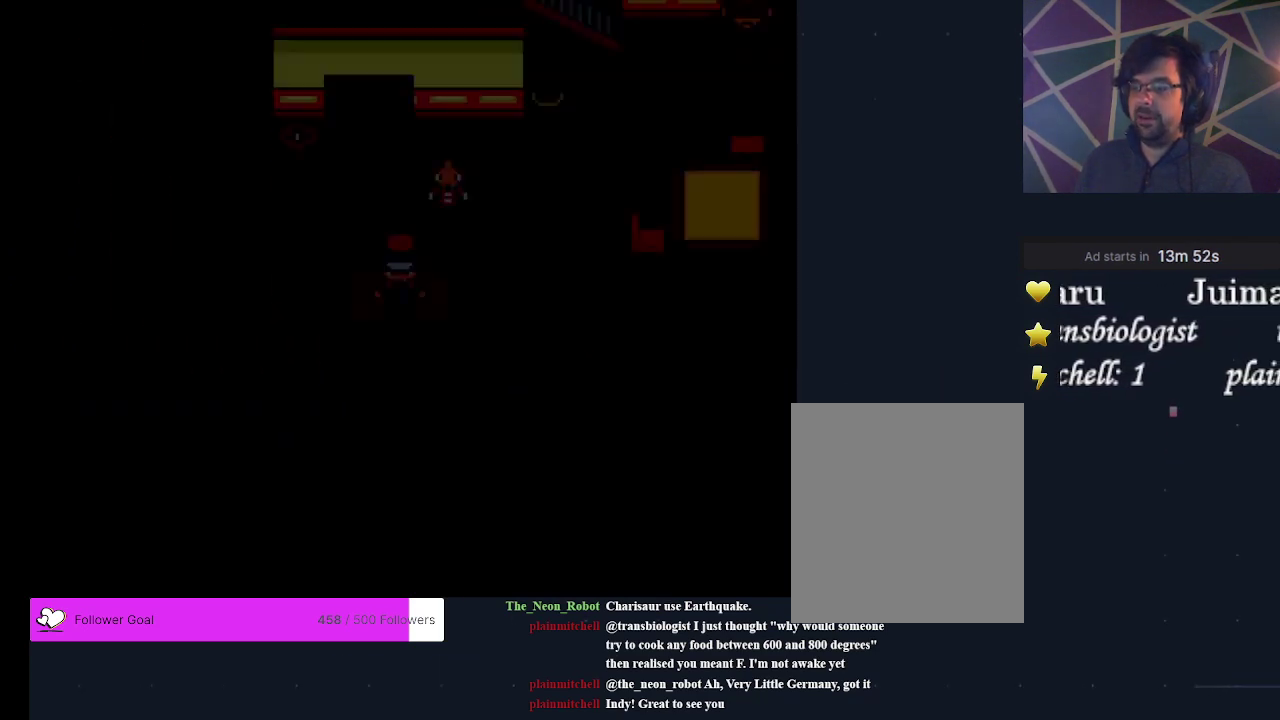
{"dt_ms": 600, "buttons": ["DPAD_DOWN"], "events": [[600, "DPAD_DOWN", "down"]]}
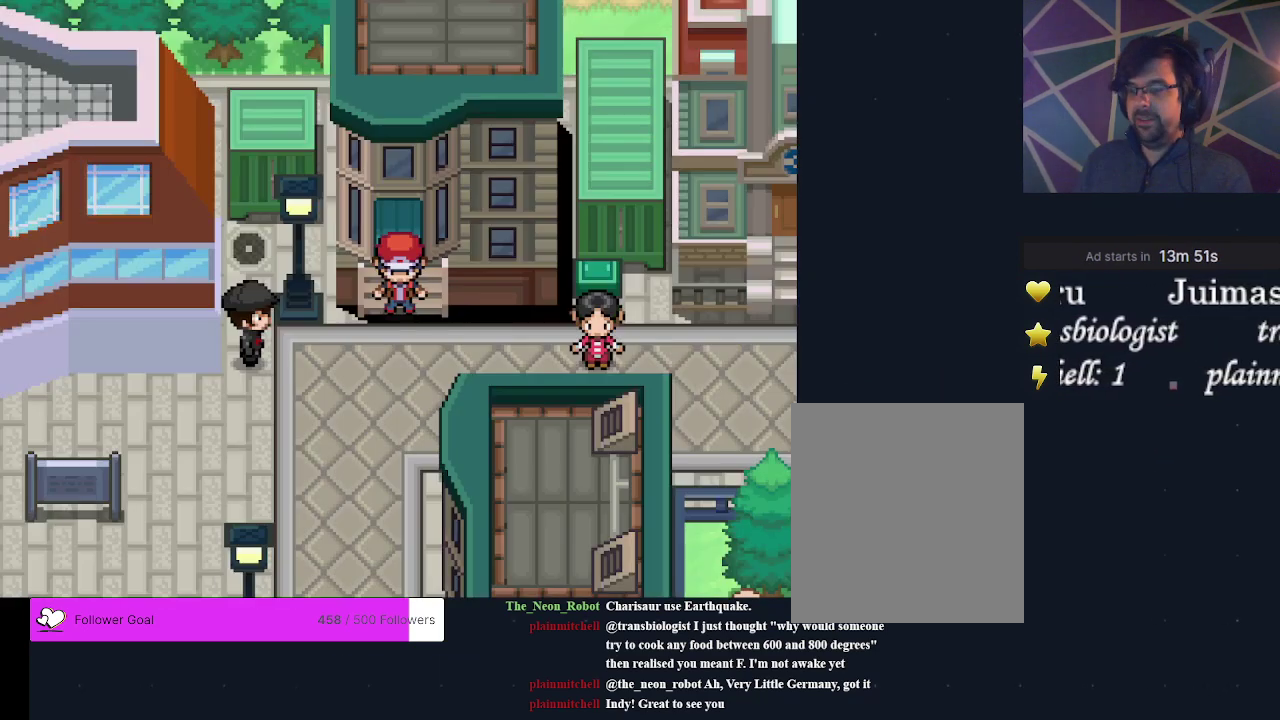
{"dt_ms": 300, "buttons": [], "events": [[233, "DPAD_DOWN", "up"]]}
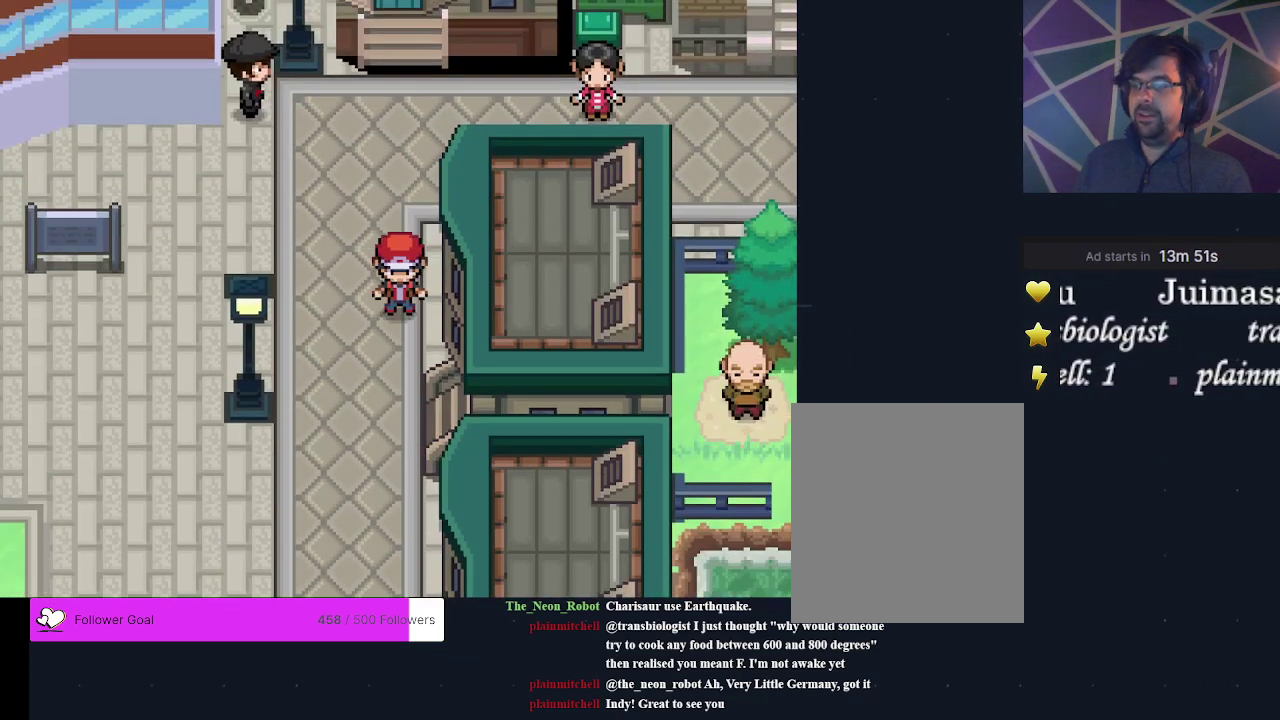
{"dt_ms": 400, "buttons": [], "events": [[67, "DPAD_LEFT", "down"], [367, "DPAD_LEFT", "up"]]}
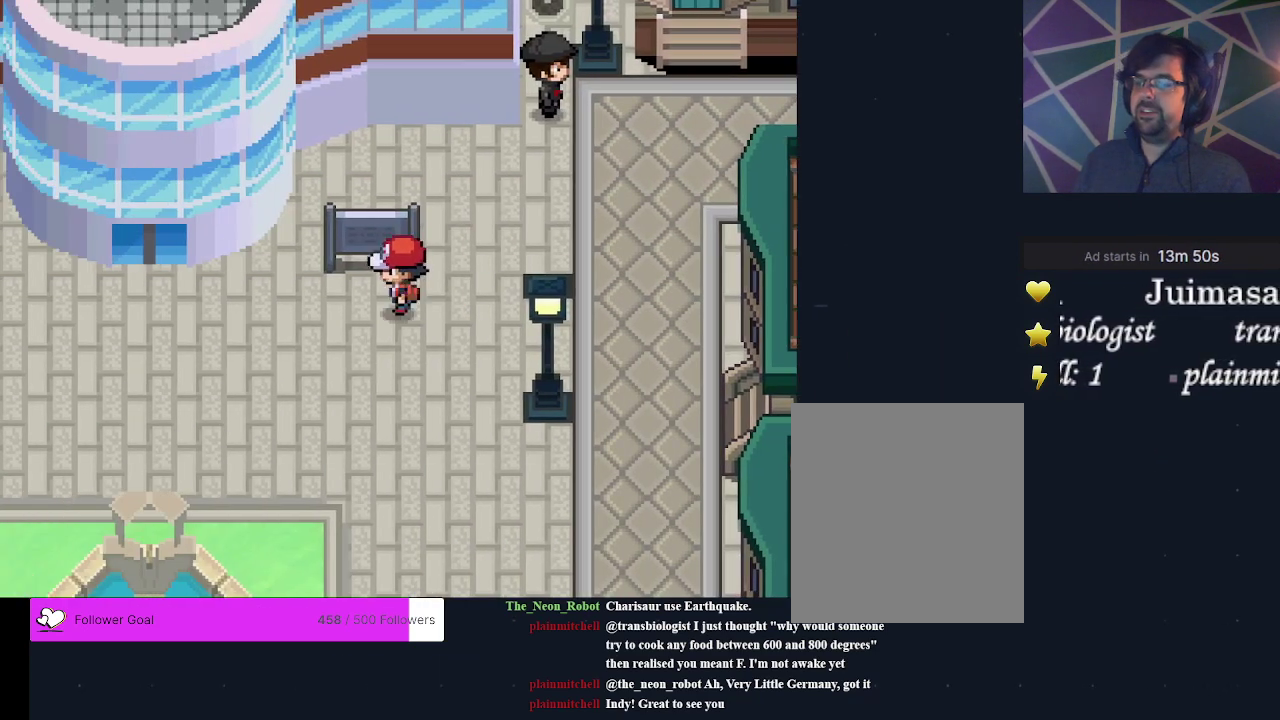
{"dt_ms": 300, "buttons": ["DPAD_LEFT"], "events": [[100, "DPAD_DOWN", "down"], [233, "DPAD_DOWN", "up"], [267, "DPAD_LEFT", "down"]]}
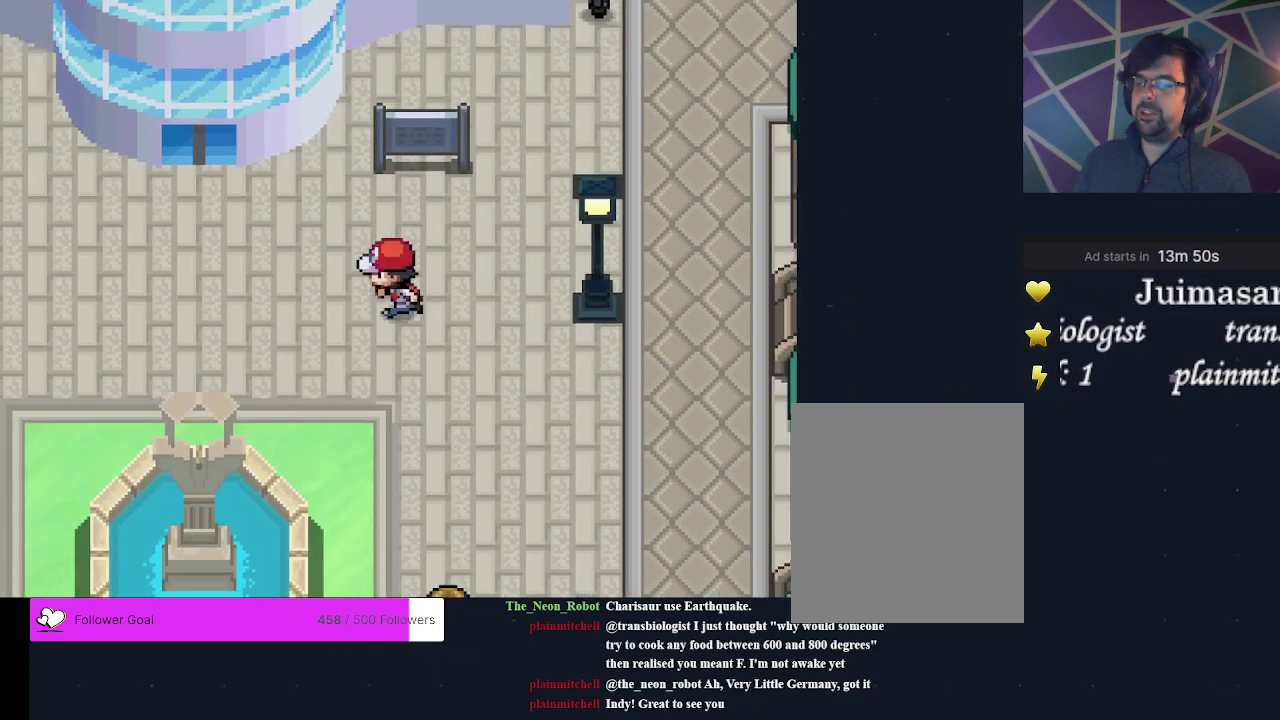
{"dt_ms": 600, "buttons": [], "events": [[200, "DPAD_LEFT", "up"], [433, "DPAD_RIGHT", "down"], [533, "DPAD_RIGHT", "up"]]}
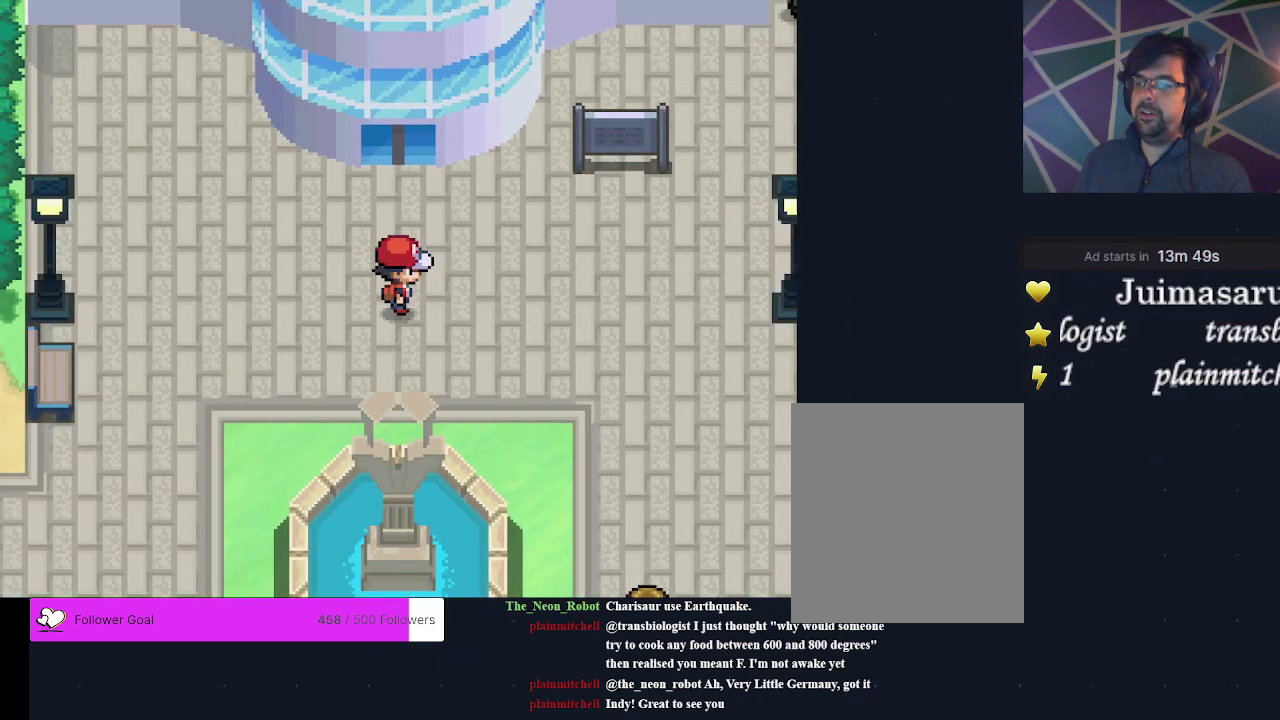
{"dt_ms": 400, "buttons": [], "events": [[100, "DPAD_UP", "down"], [367, "DPAD_UP", "up"]]}
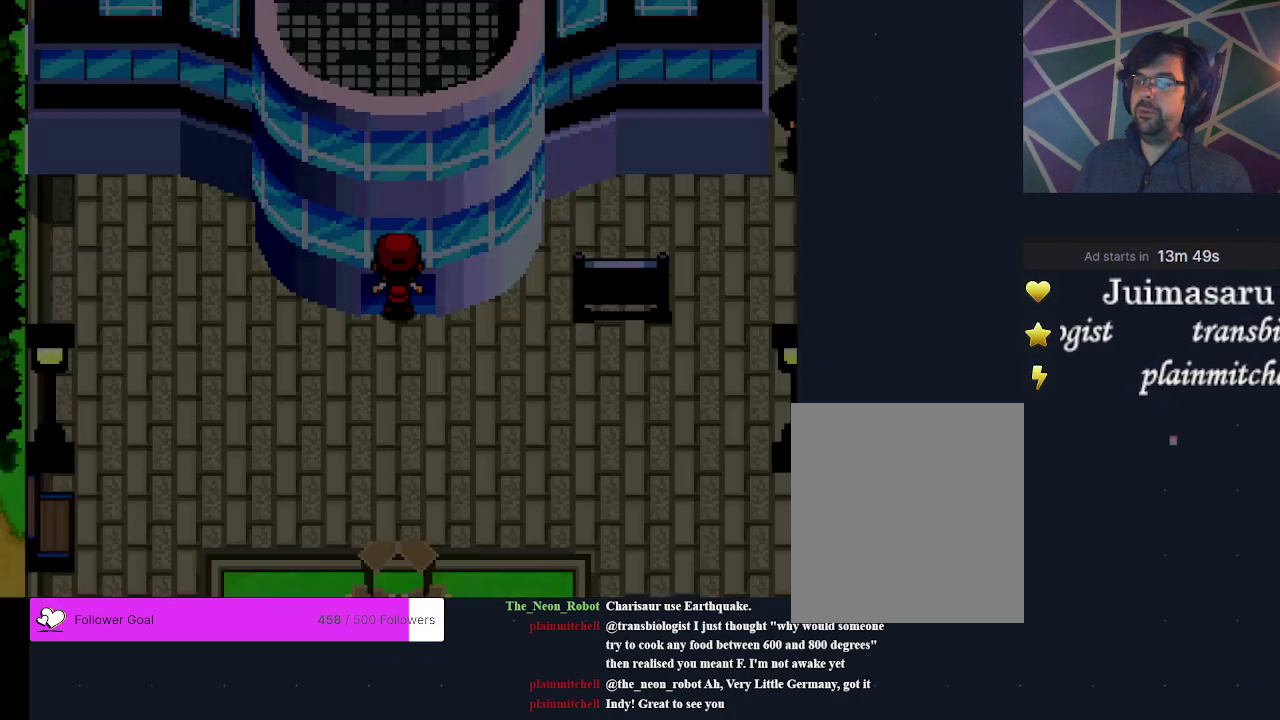
{"dt_ms": 500, "buttons": [], "events": []}
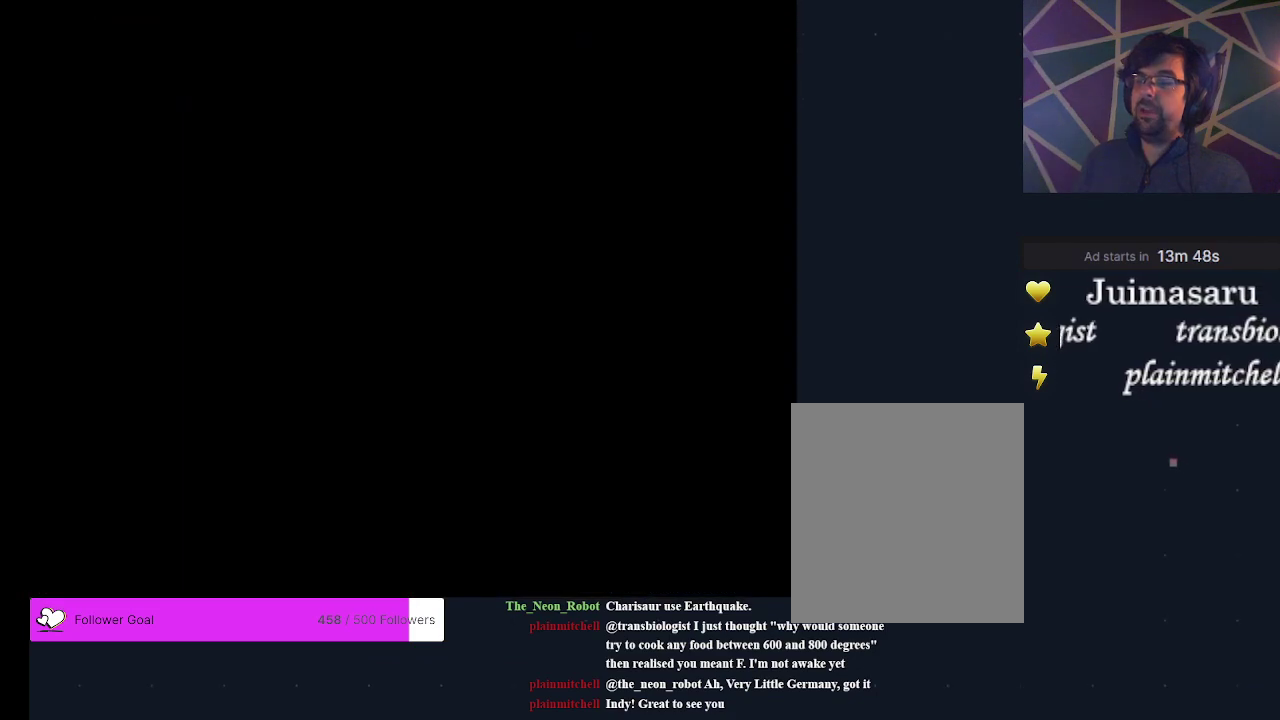
{"dt_ms": 700, "buttons": [], "events": [[433, "DPAD_UP", "down"], [633, "DPAD_UP", "up"]]}
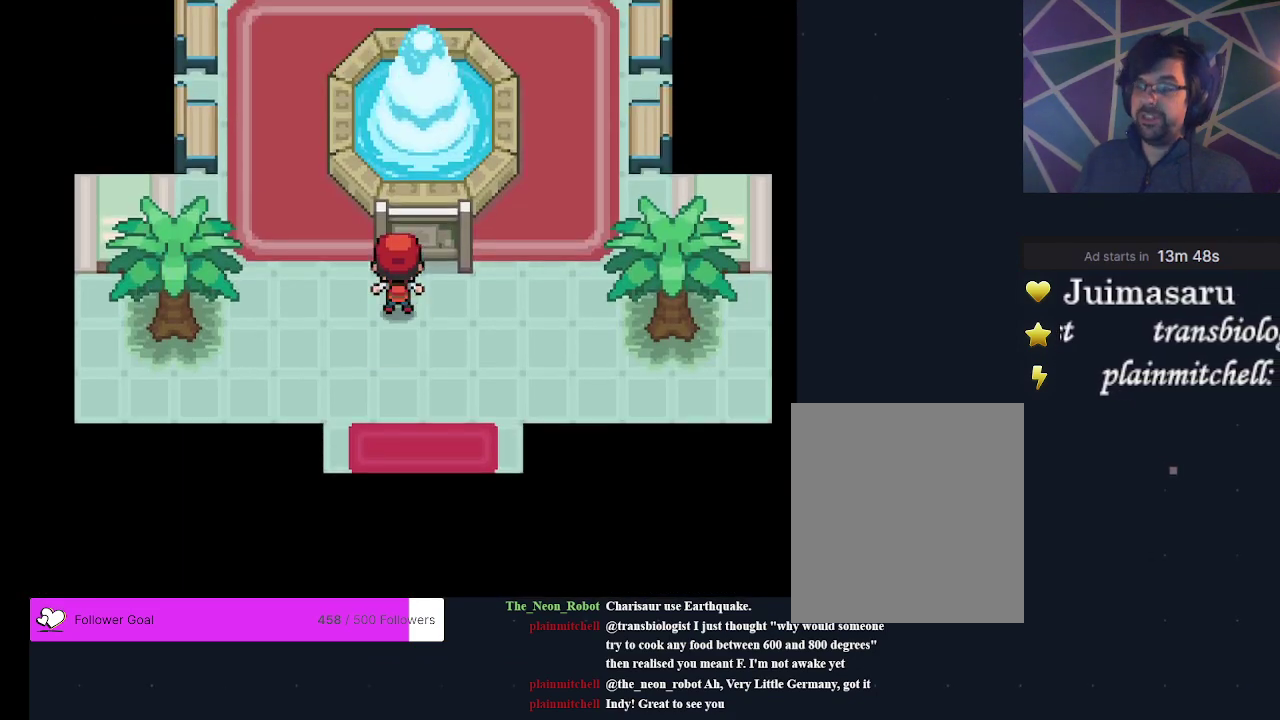
{"dt_ms": 200, "buttons": [], "events": [[33, "DPAD_LEFT", "down"], [167, "DPAD_LEFT", "up"]]}